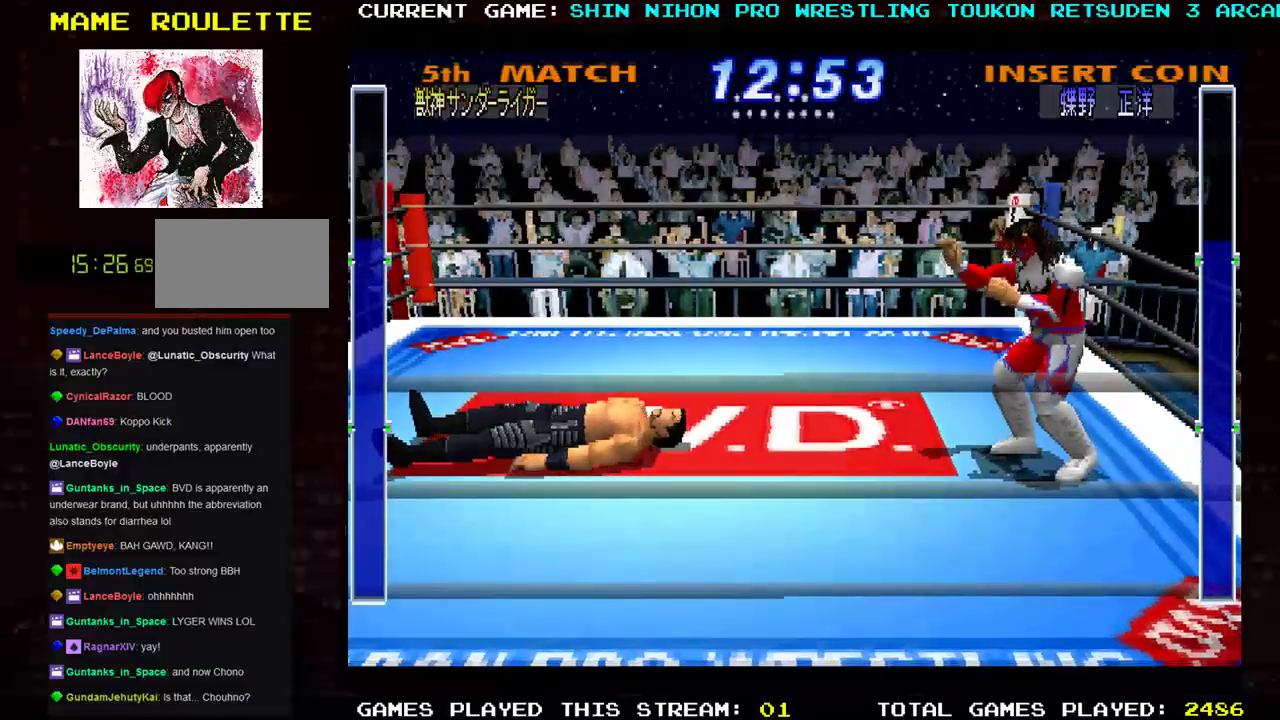
Gameplay with a controller (arcade stick); each line is a JSON object with the inputs held at the frame after it. "events" lists button and stick changes between this image and that frame as [ms after this image, input, new state], when the widget could be followed in between. Not read: L3 R3 START other_buttons.
{"buttons": [], "left_stick": "center", "events": []}
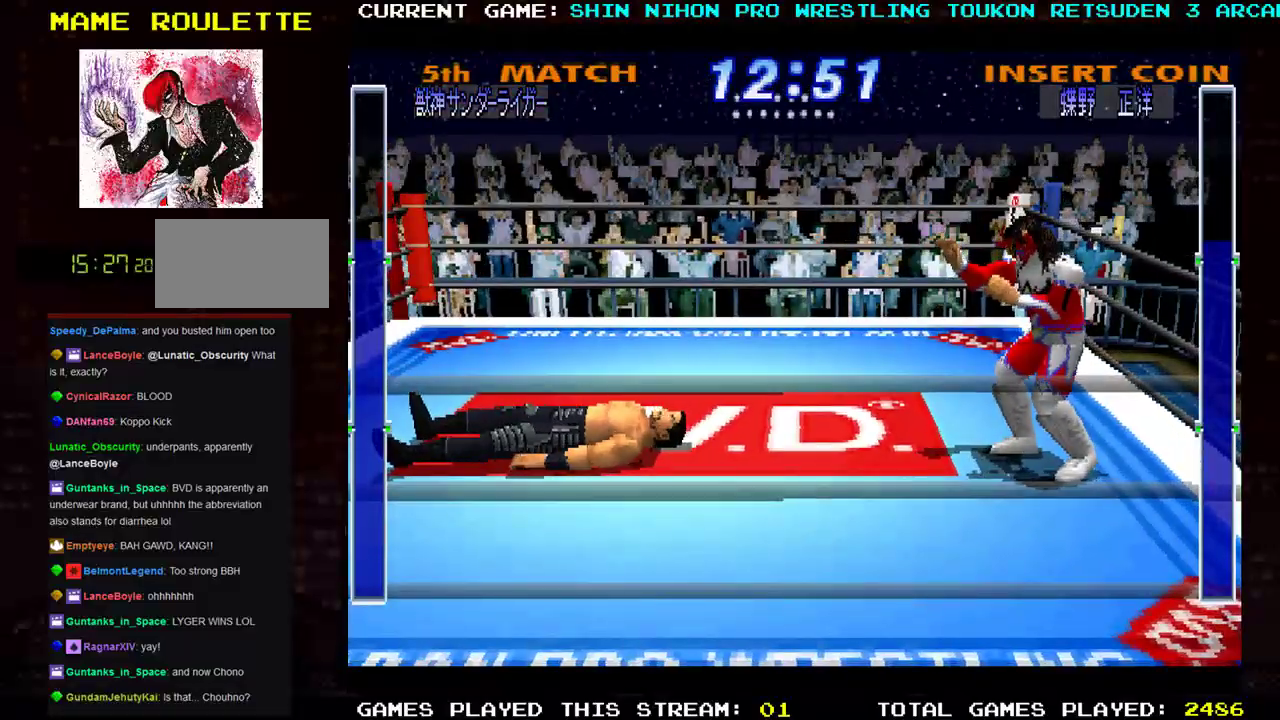
{"buttons": [], "left_stick": "center", "events": []}
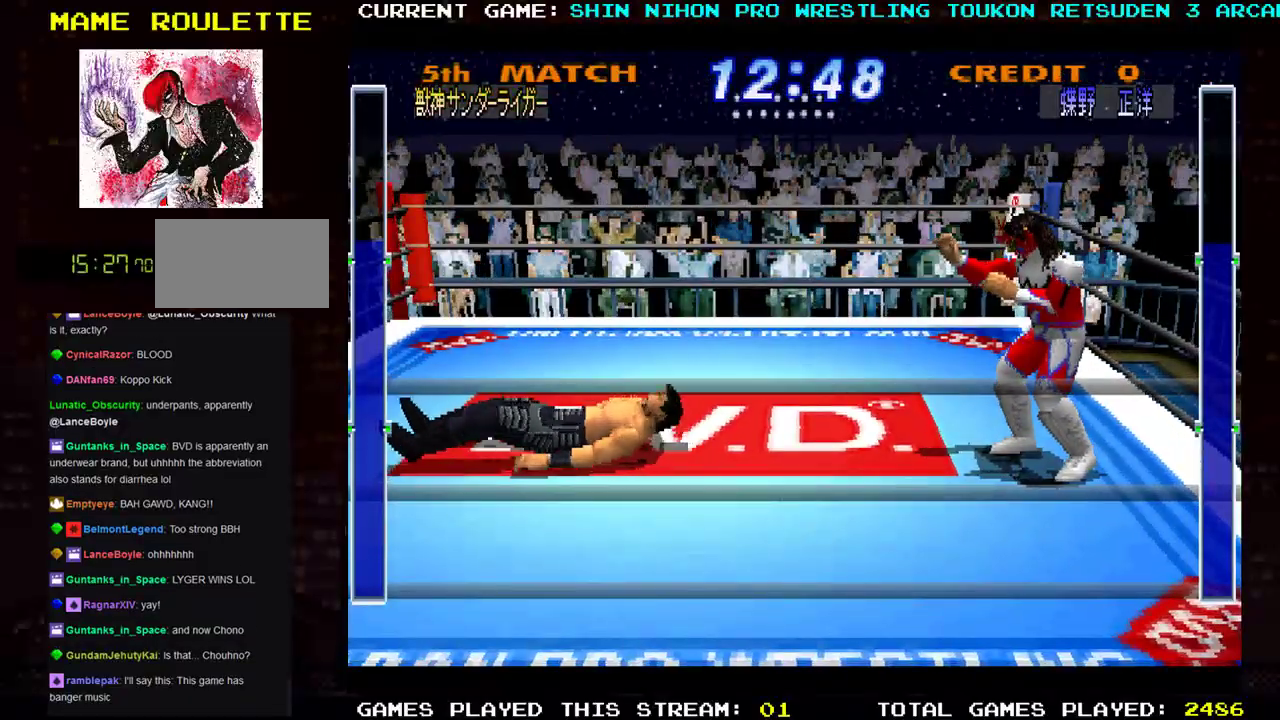
{"buttons": ["CROSS"], "left_stick": "left", "events": [[267, "left_stick", "left"], [317, "CROSS", "down"]]}
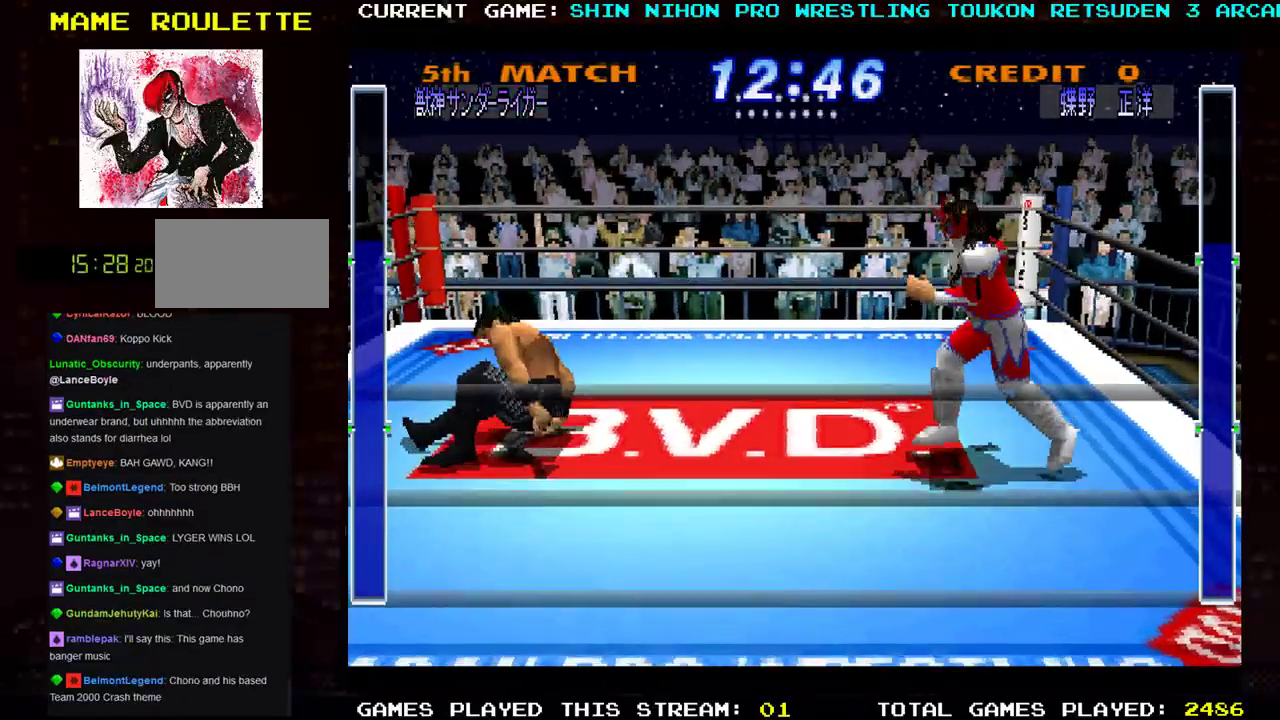
{"buttons": [], "left_stick": "left", "events": [[200, "CROSS", "up"], [334, "R1", "down"], [451, "R1", "up"]]}
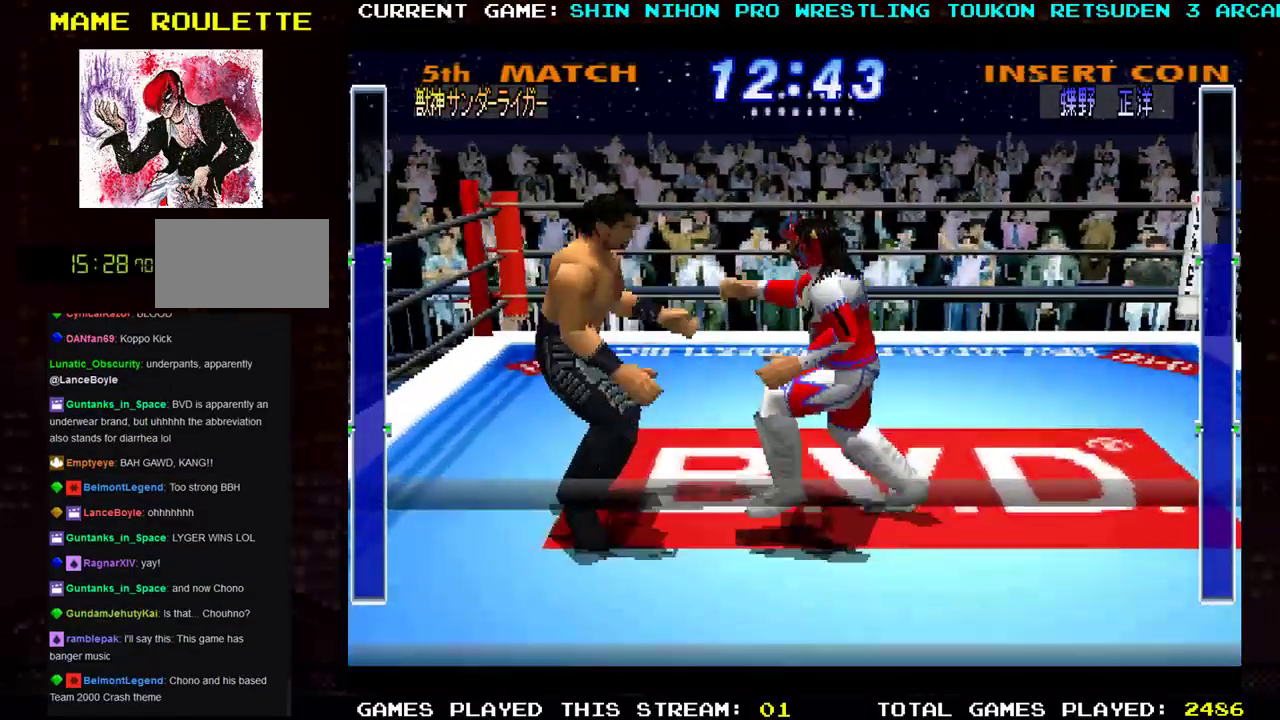
{"buttons": [], "left_stick": "left", "events": [[16, "R1", "down"], [150, "R1", "up"]]}
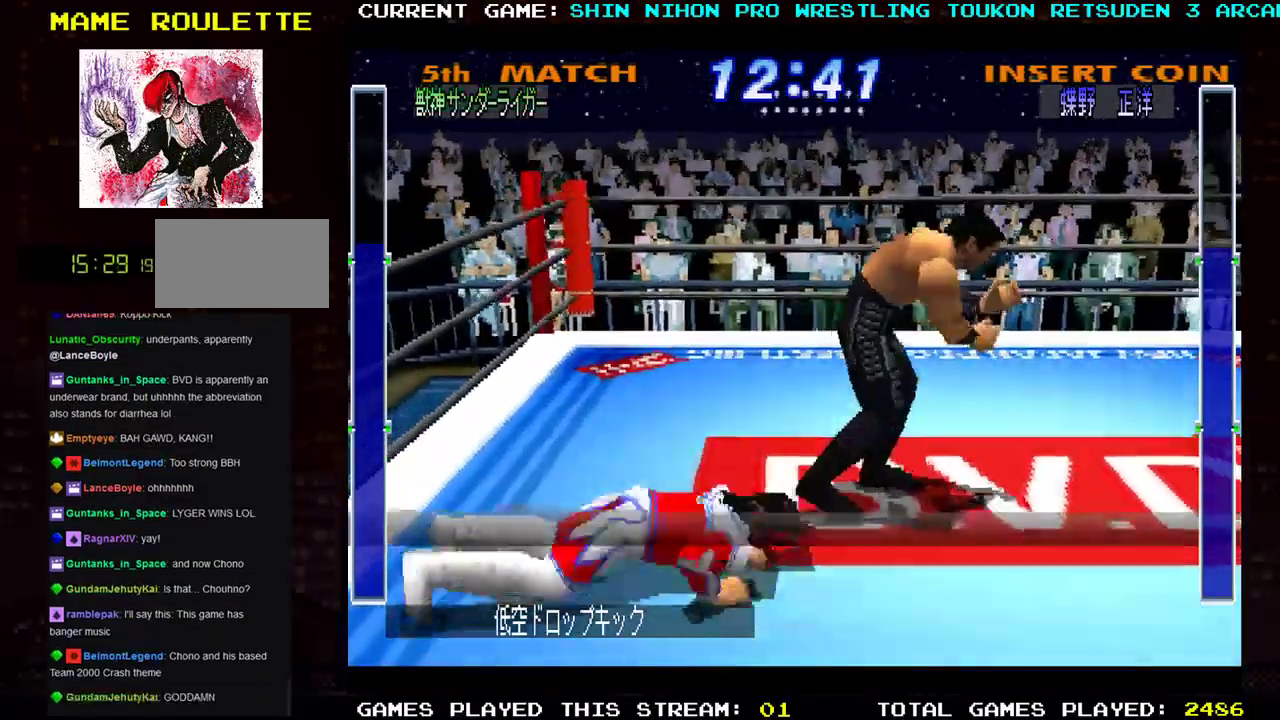
{"buttons": [], "left_stick": "center", "events": [[117, "left_stick", "center"]]}